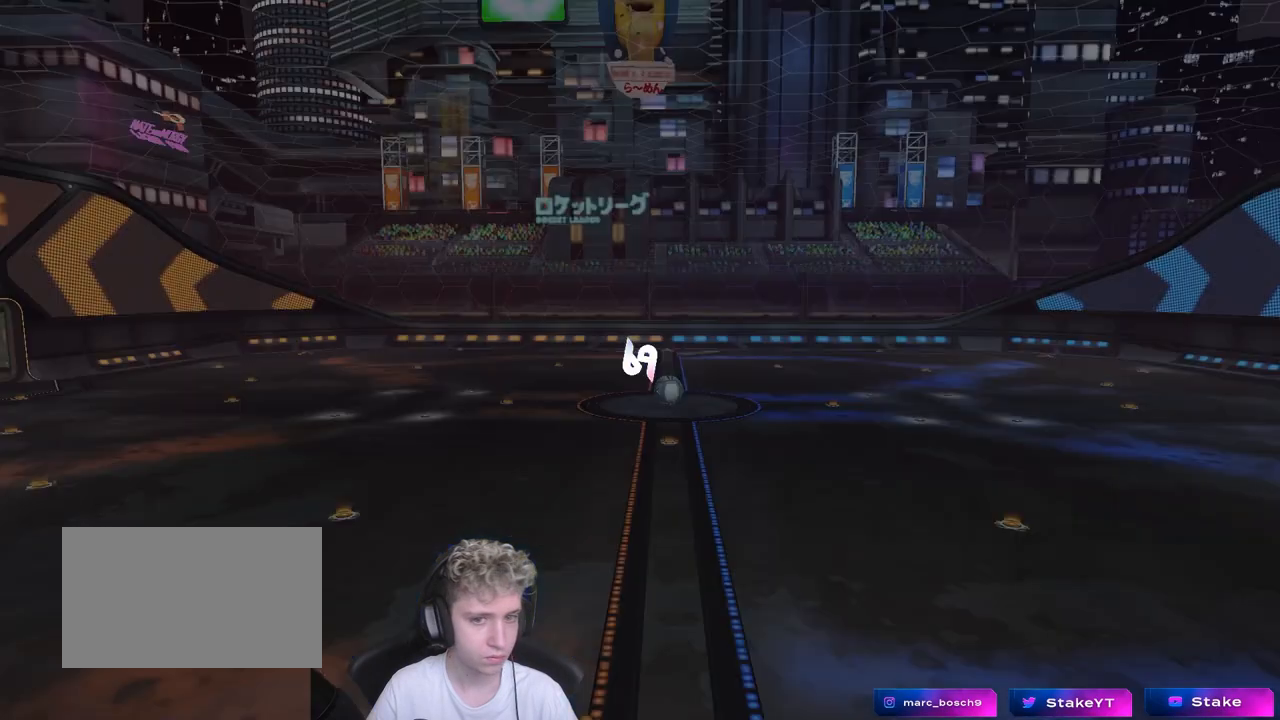
Gameplay with keyboard and mouse; each line is a JSON object with the keys and mouse buttons held at the frame after it. "events" lists presses ("down") and releases ("up") of "1", "2", "3", "4", "5", "a", "alt", "c", "caps_lock", "ctrl", "d", "e", "f", "g", "q", "r", "s", "shift", "space", "t", "tab", "v", "w", "x", "z", "mouse_left", "mouse_wheel" and "mouse_right" between this image and that frame as [ms after this image, input, new state], when the widget could be followed in between. "mouse_left", "mouse_wheel", "mouse_right" = the "left", "wheel", "right" buttons of the "mouse" list. No other keys are recorded. "wheel" means that the mouse wheel is clicked or scrolled. "mouse_move" is the direction in which the mouse moves at that frame (one of eight, or "still"), when it could be read.
{"keys": [], "mouse": [], "mouse_move": "right", "events": []}
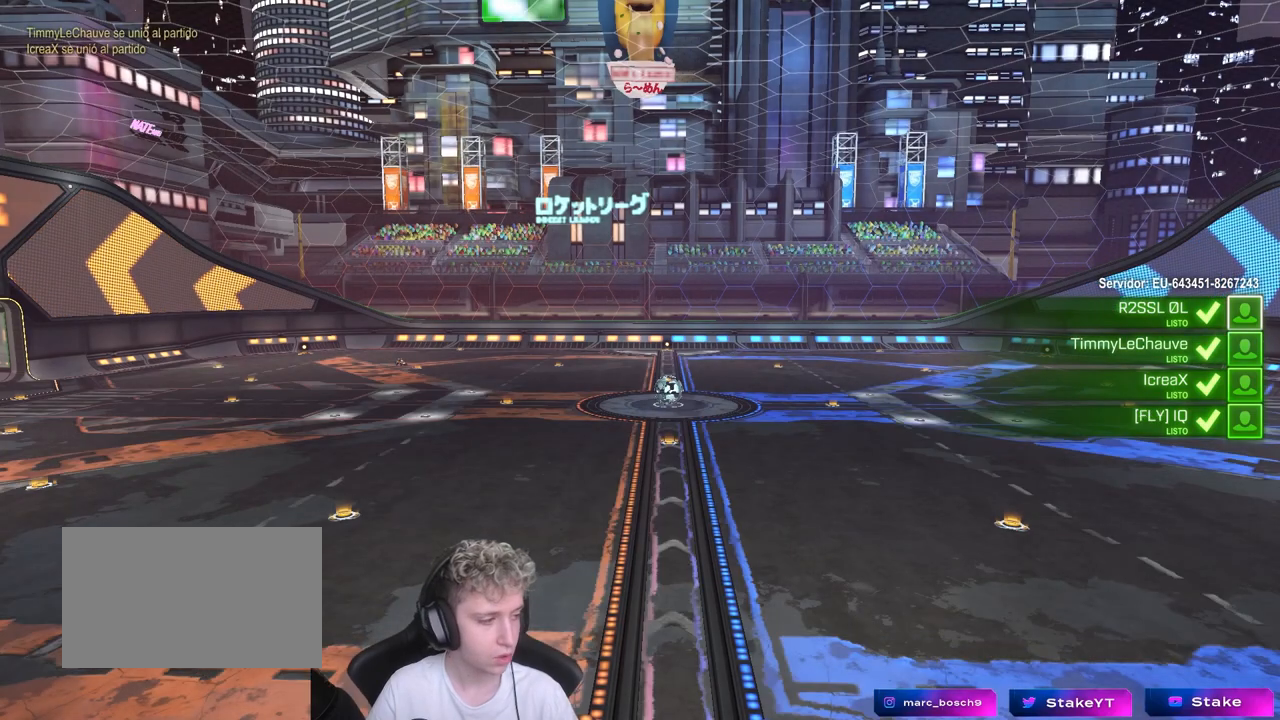
{"keys": [], "mouse": [], "mouse_move": "still", "events": []}
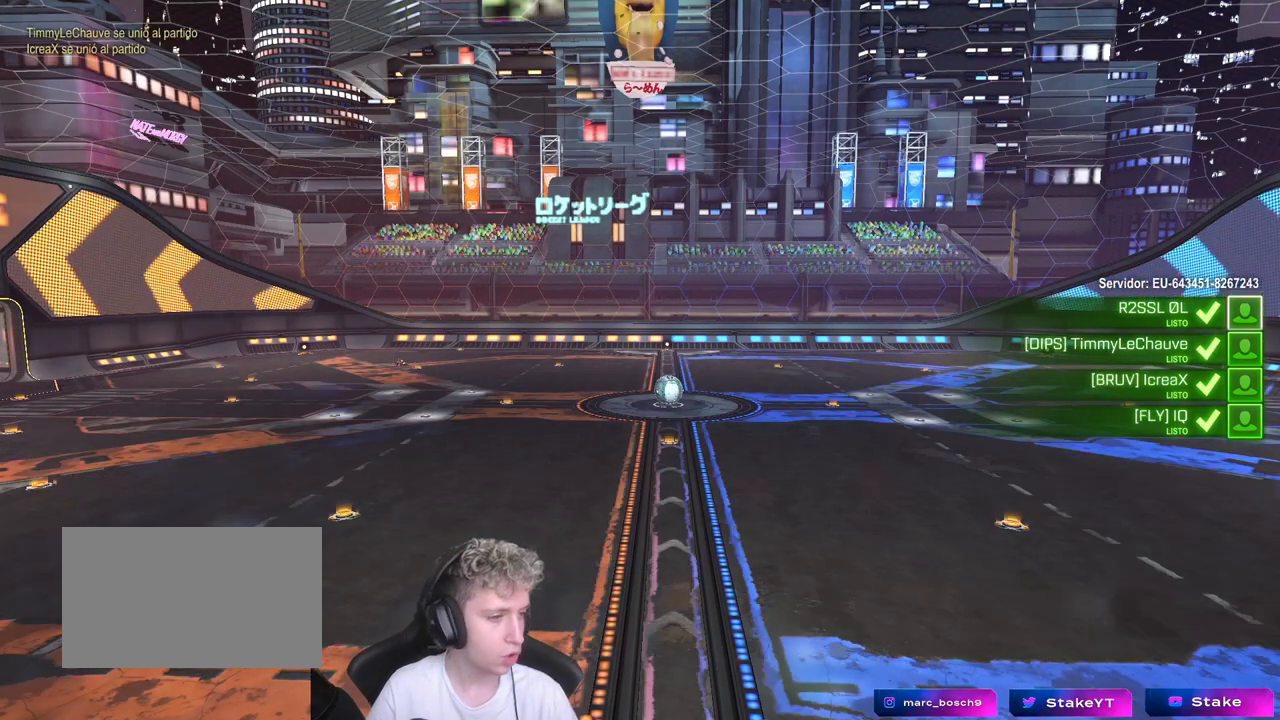
{"keys": [], "mouse": [], "mouse_move": "still", "events": []}
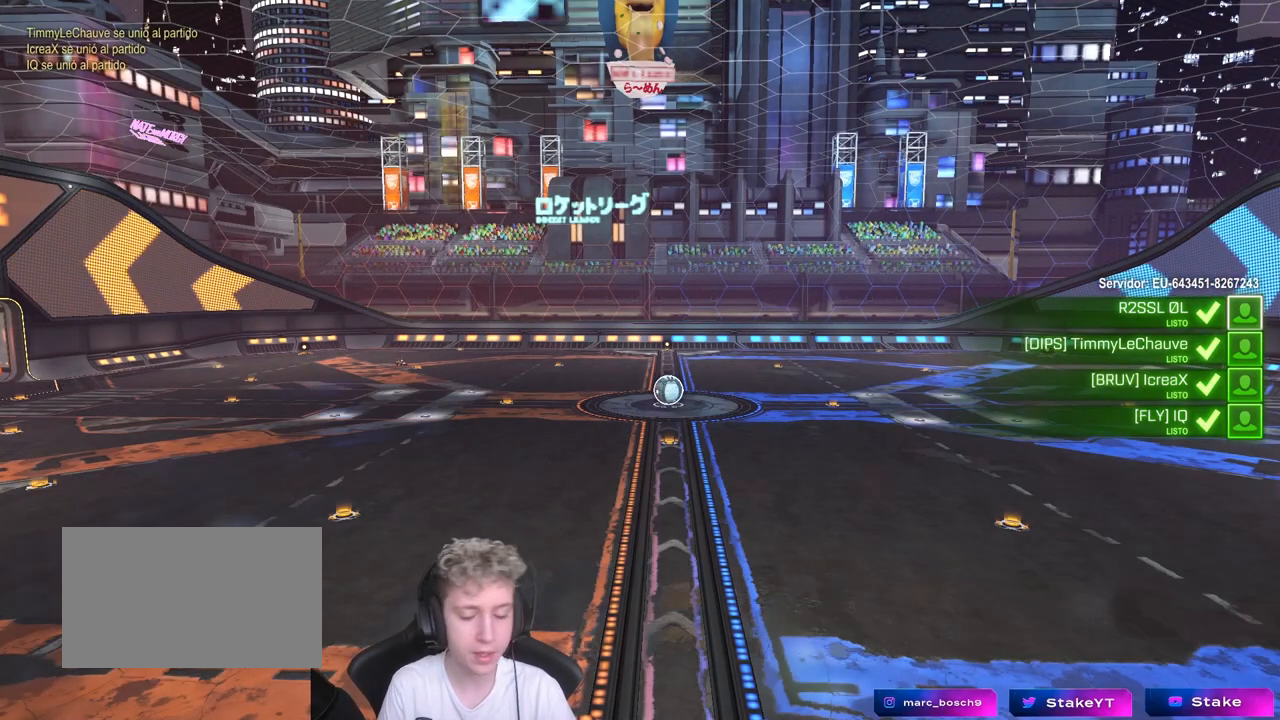
{"keys": [], "mouse": [], "mouse_move": "still", "events": []}
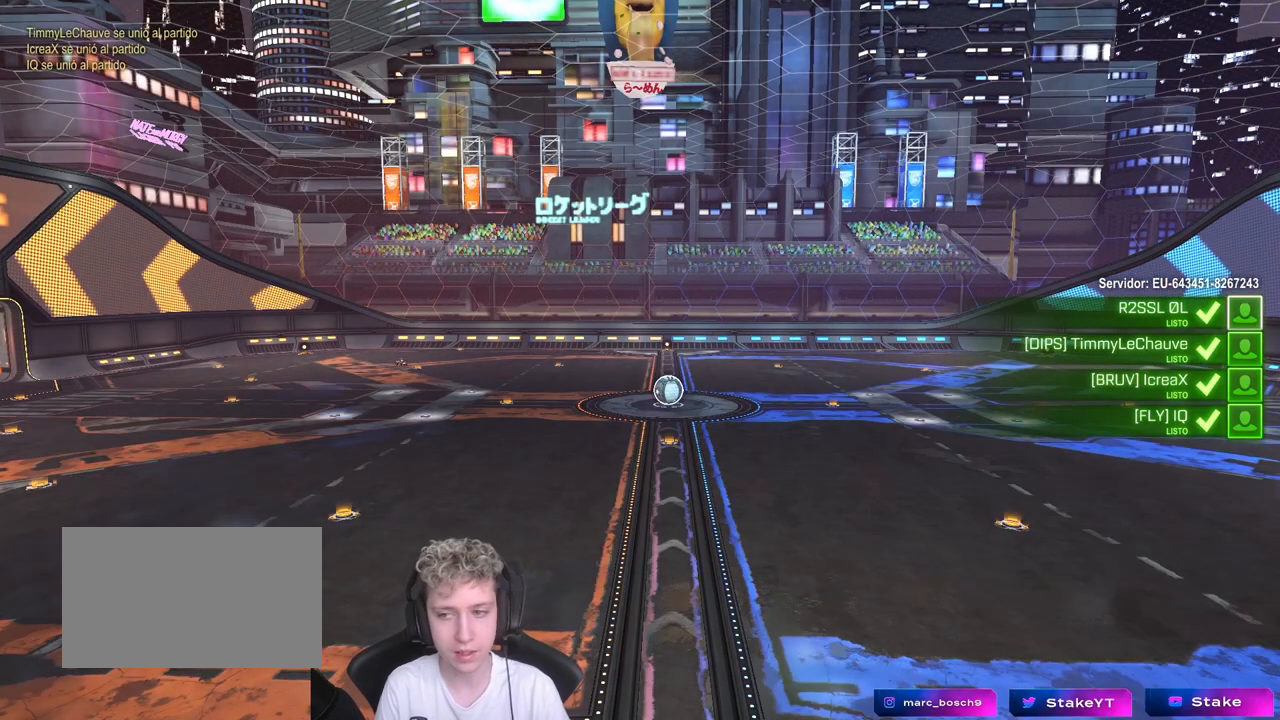
{"keys": [], "mouse": [], "mouse_move": "still", "events": []}
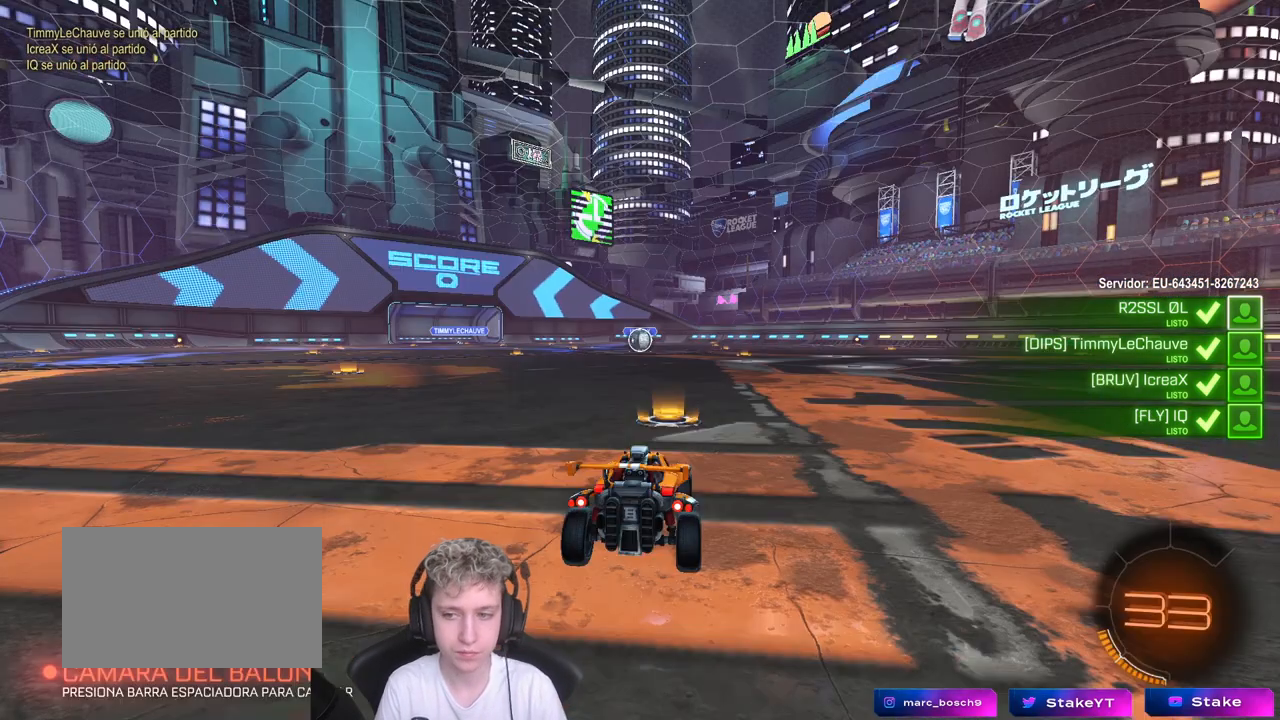
{"keys": [], "mouse": [], "mouse_move": "still", "events": []}
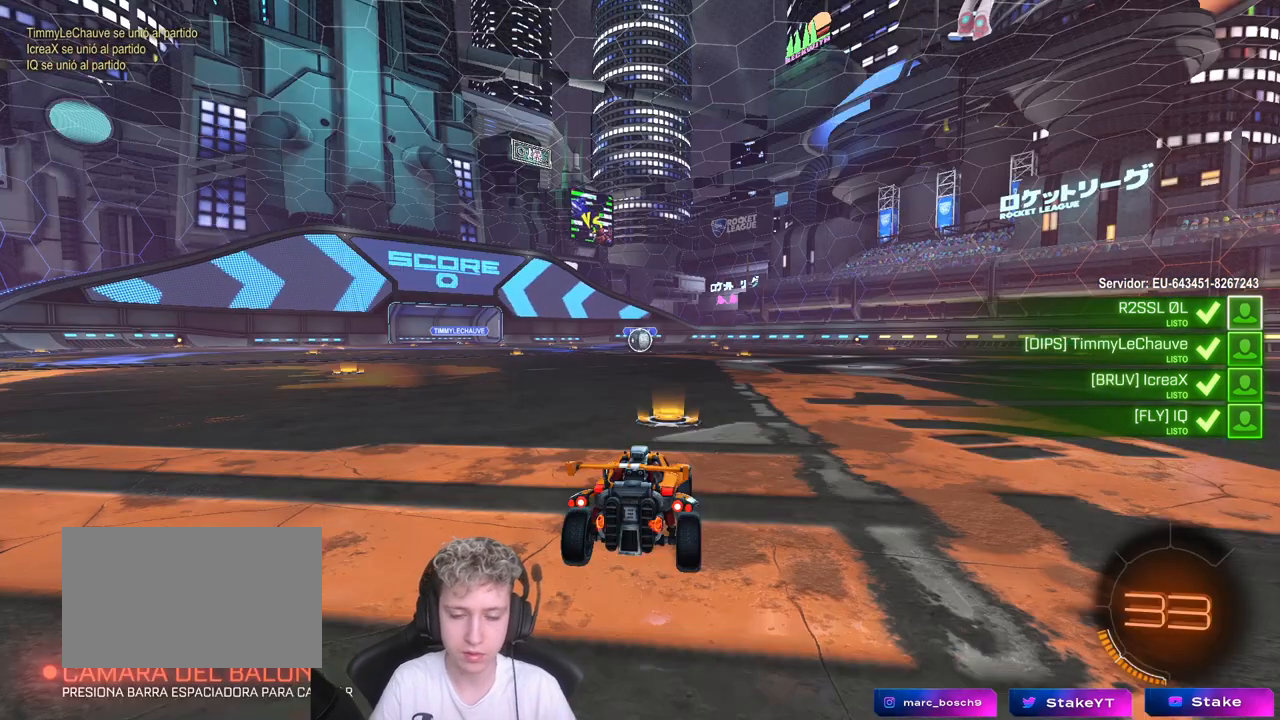
{"keys": ["tab"], "mouse": ["wheel"], "mouse_move": "down-right", "events": [[467, "mouse_wheel", "down"], [467, "tab", "down"]]}
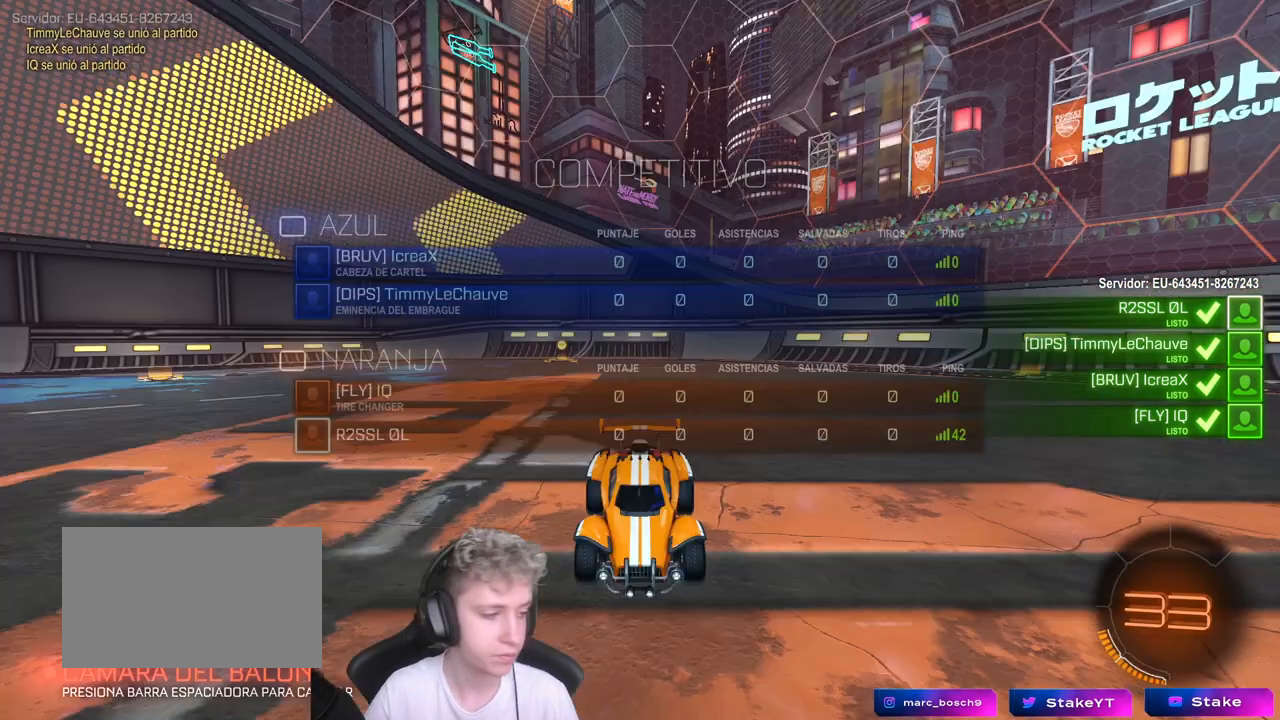
{"keys": [], "mouse": [], "mouse_move": "still", "events": [[100, "mouse_wheel", "up"], [250, "mouse_wheel", "down"], [250, "tab", "up"], [300, "mouse_wheel", "up"]]}
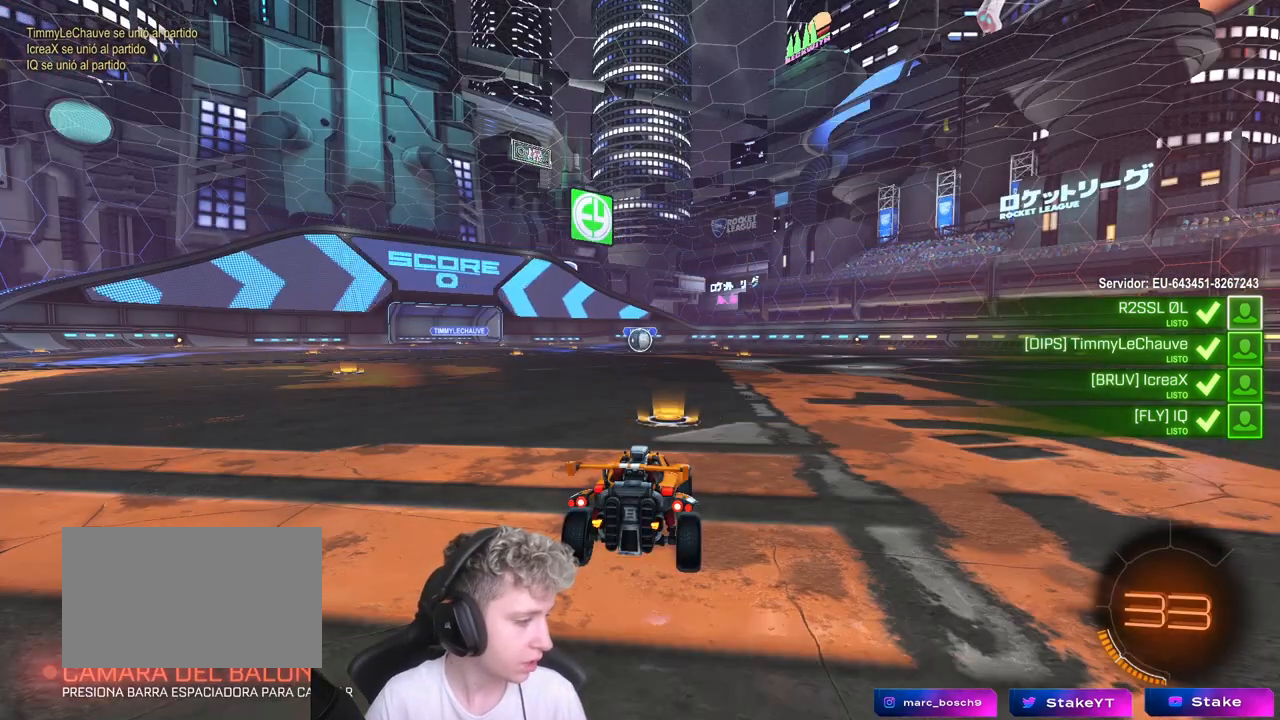
{"keys": [], "mouse": [], "mouse_move": "still", "events": []}
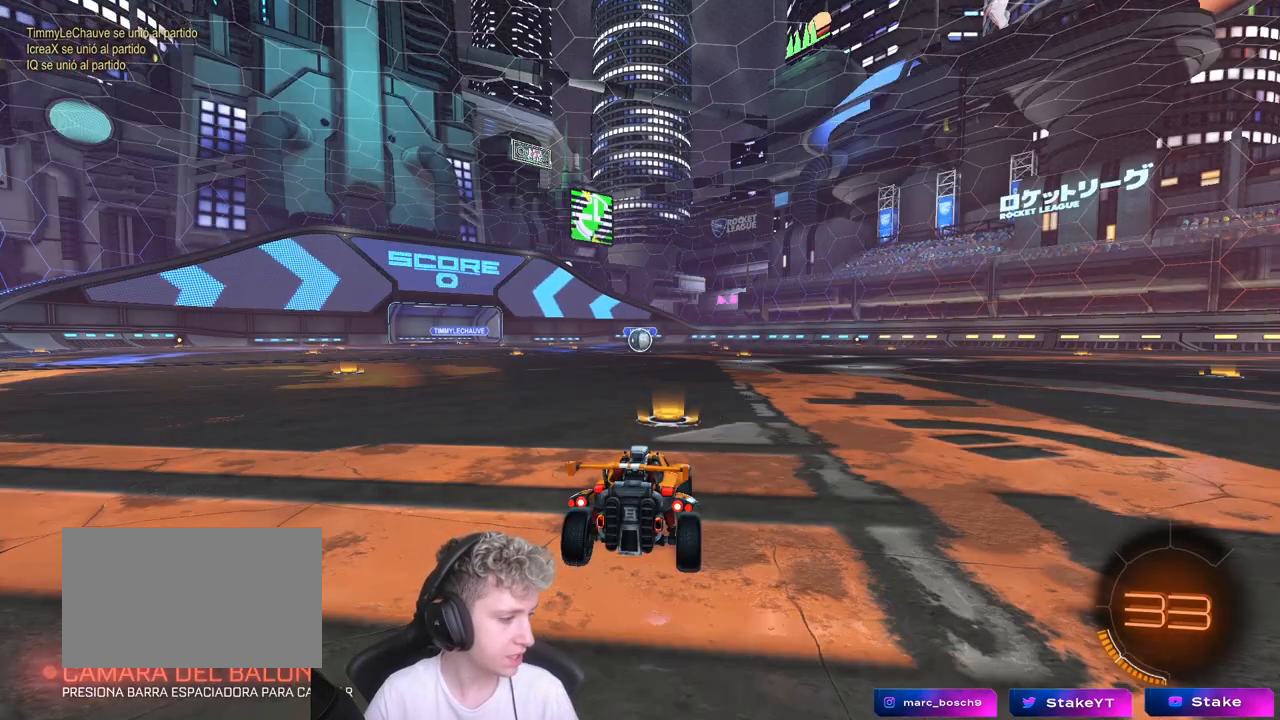
{"keys": [], "mouse": [], "mouse_move": "up", "events": []}
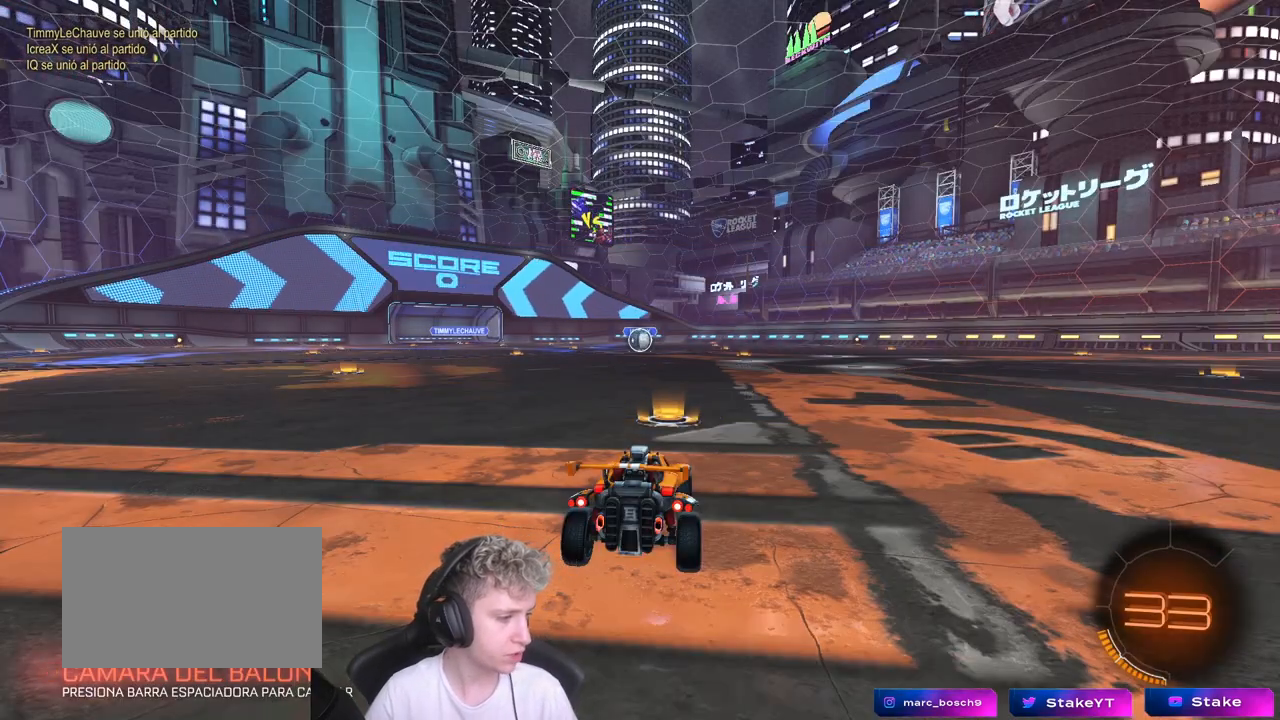
{"keys": [], "mouse": [], "mouse_move": "down-right", "events": [[117, "tab", "down"], [200, "mouse_wheel", "down"], [350, "mouse_wheel", "up"], [350, "tab", "up"]]}
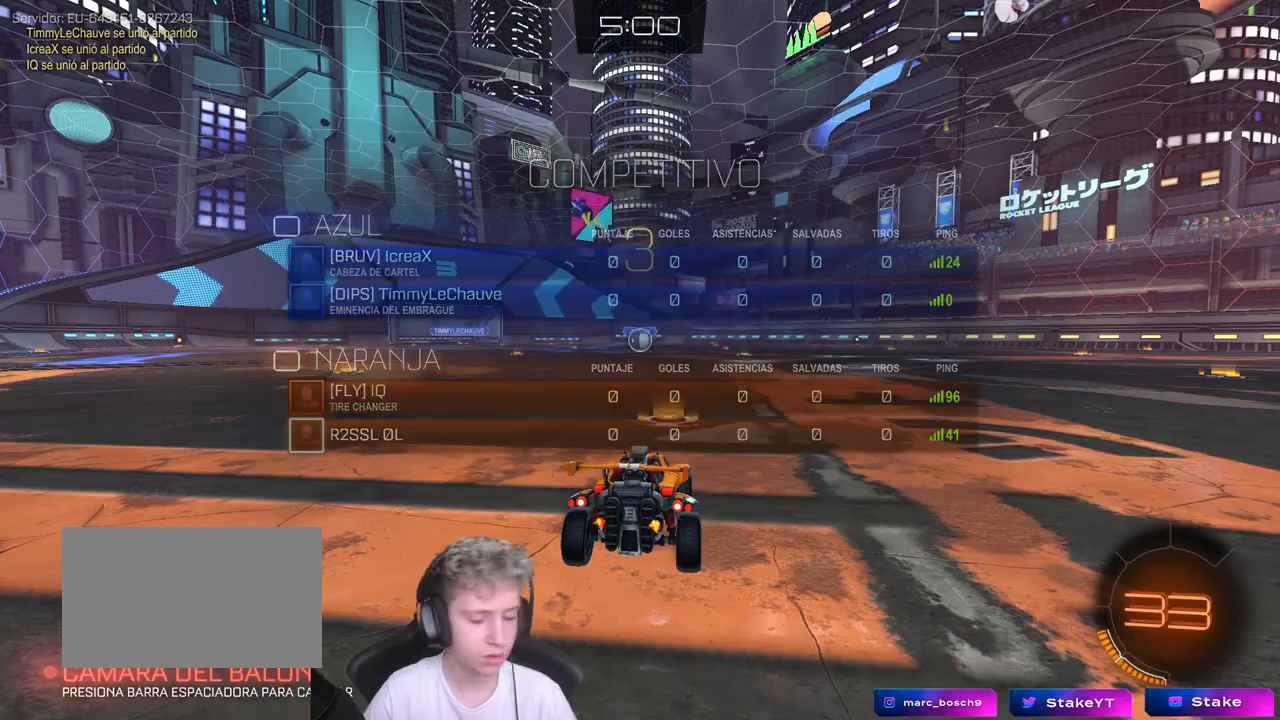
{"keys": ["tab"], "mouse": ["left"], "mouse_move": "left", "events": [[117, "tab", "down"], [217, "mouse_left", "down"], [367, "mouse_left", "up"], [500, "mouse_left", "down"]]}
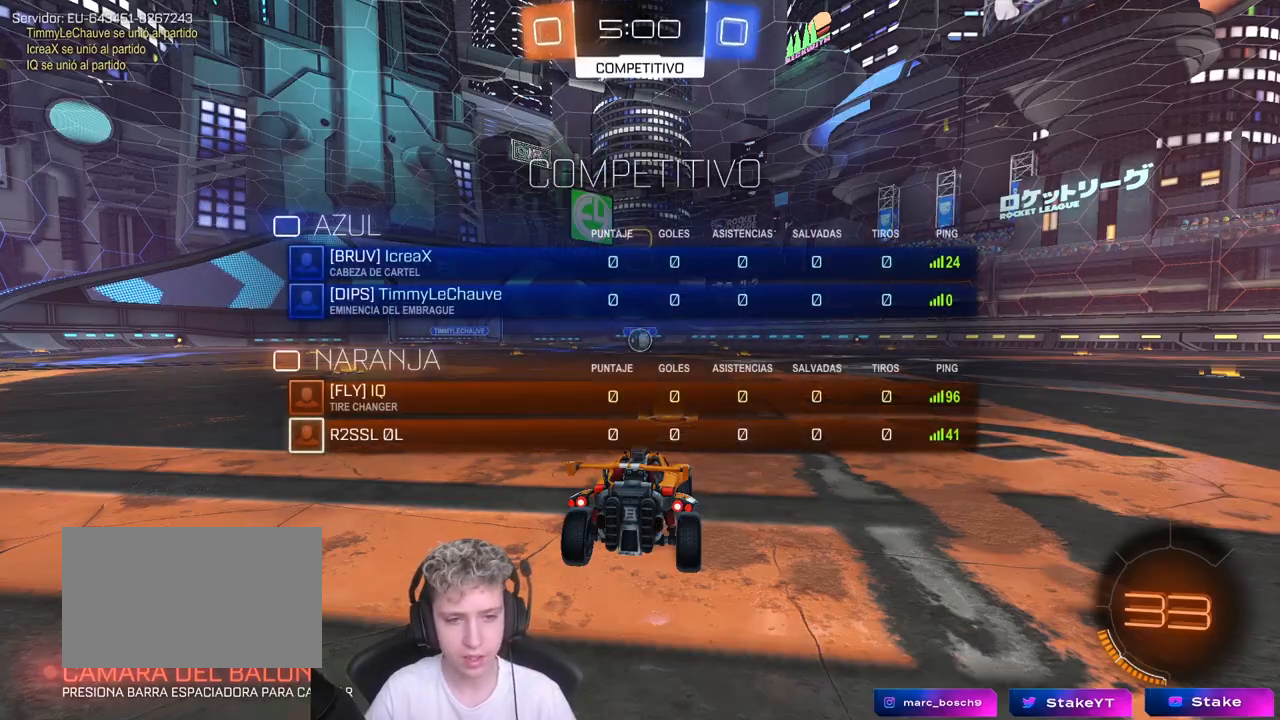
{"keys": ["tab", "w"], "mouse": ["left"], "mouse_move": "left", "events": [[50, "w", "down"], [150, "mouse_left", "up"], [233, "mouse_left", "down"], [317, "mouse_left", "up"], [467, "mouse_left", "down"]]}
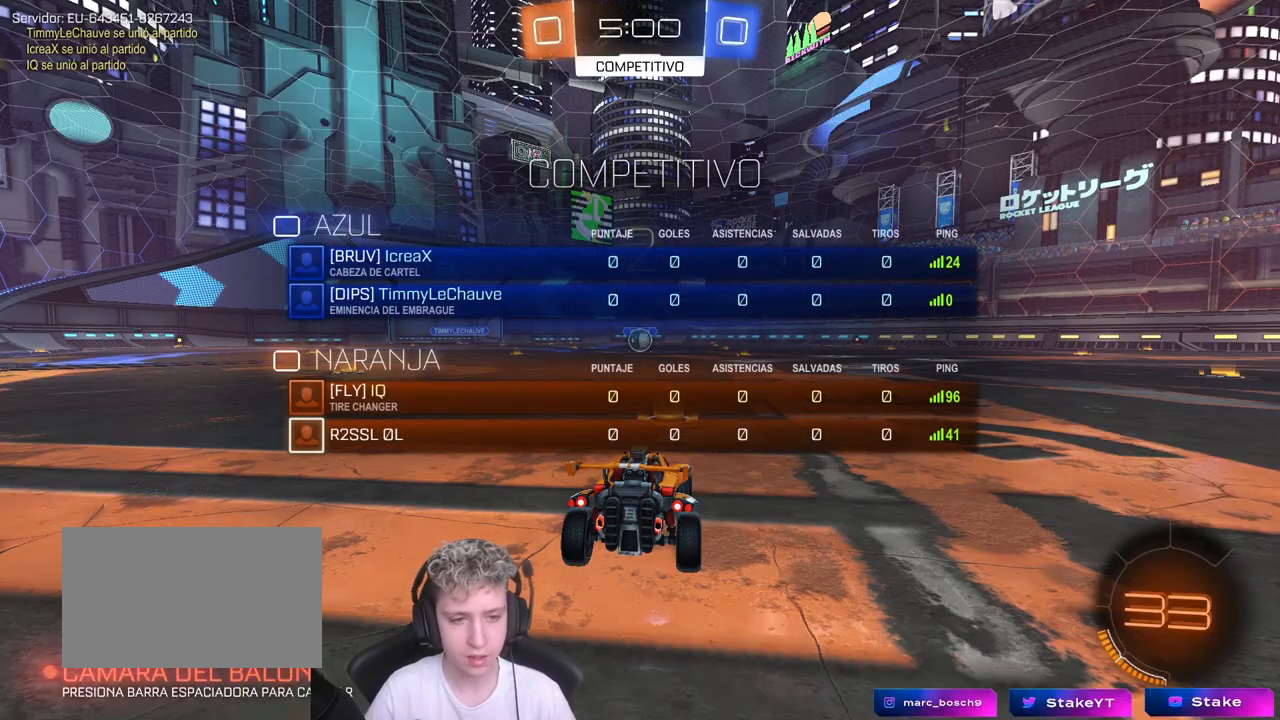
{"keys": ["w"], "mouse": [], "mouse_move": "left", "events": [[67, "mouse_left", "up"], [100, "tab", "up"], [200, "mouse_left", "down"], [350, "mouse_left", "up"]]}
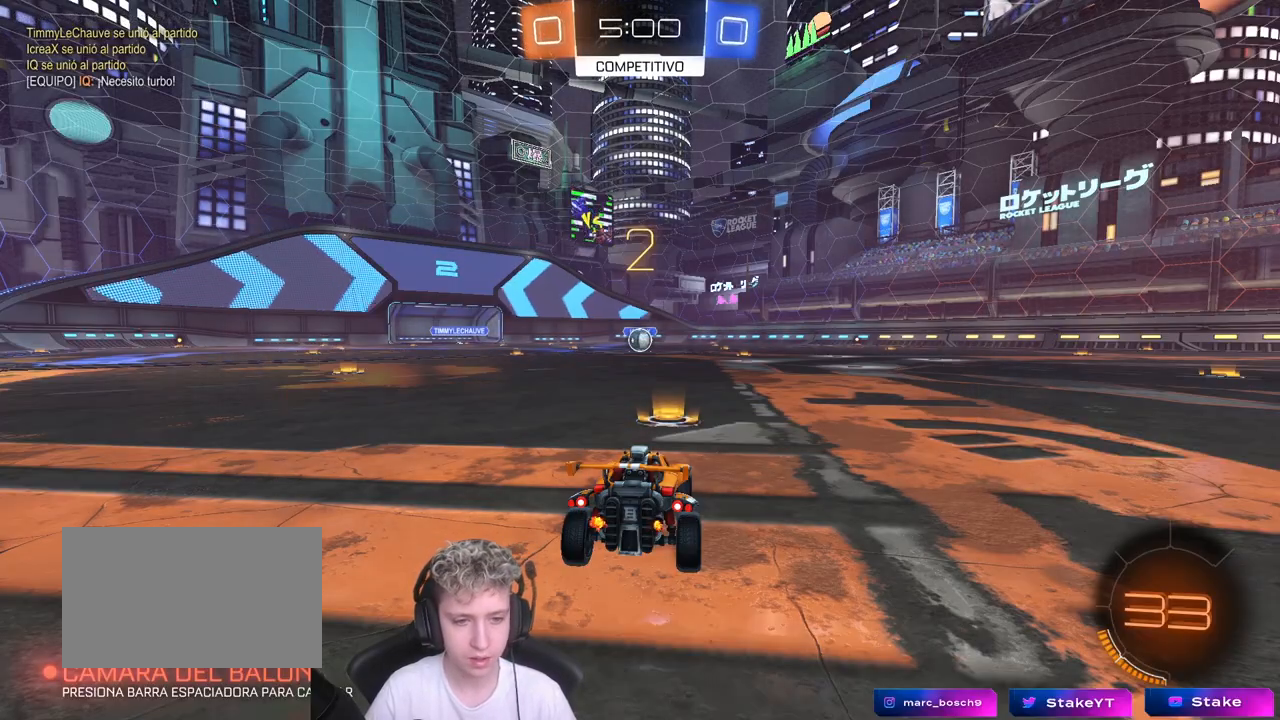
{"keys": ["w"], "mouse": ["left"], "mouse_move": "up-right", "events": [[33, "mouse_left", "down"]]}
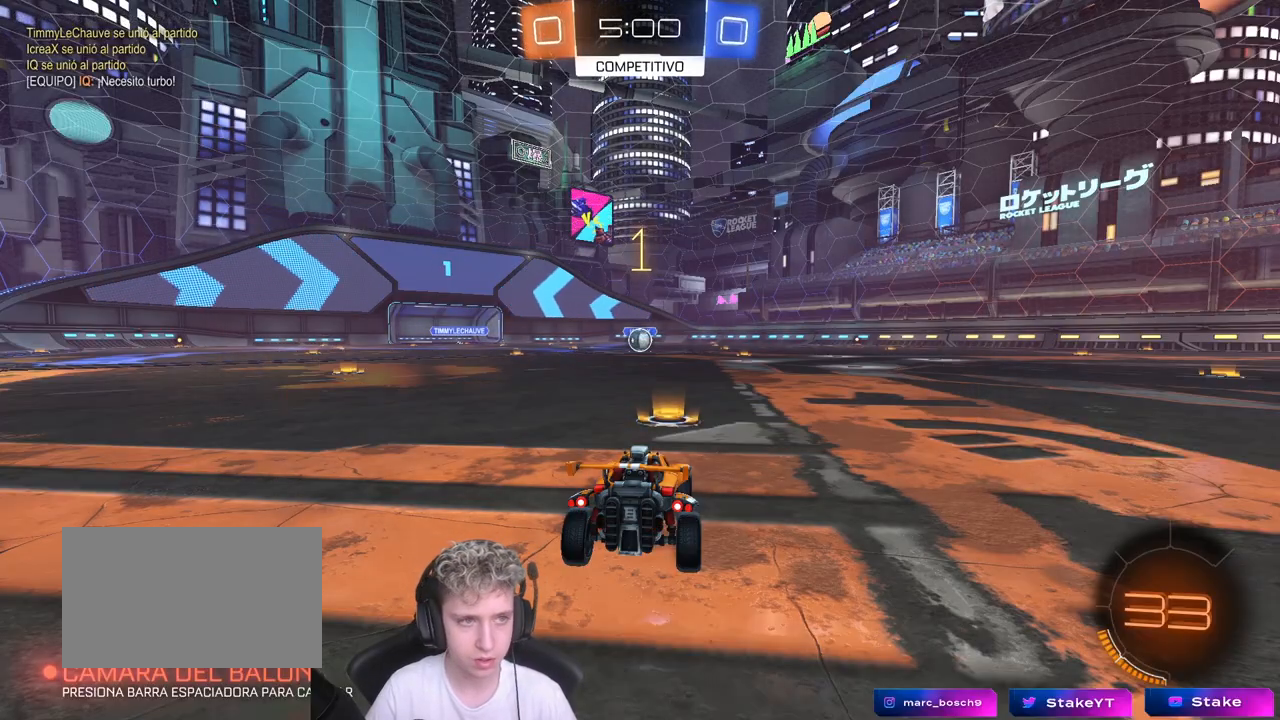
{"keys": ["w"], "mouse": ["left"], "mouse_move": "right", "events": [[283, "mouse_left", "up"], [433, "mouse_left", "down"]]}
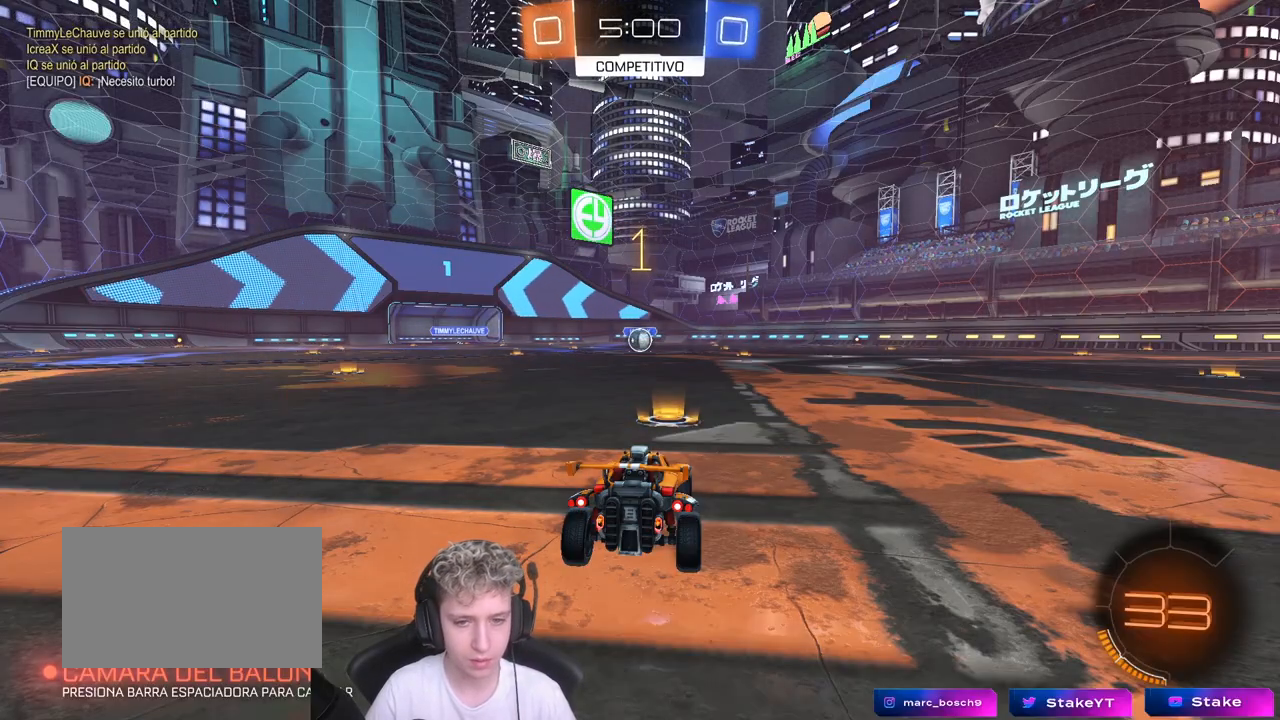
{"keys": ["w"], "mouse": ["left"], "mouse_move": "still", "events": []}
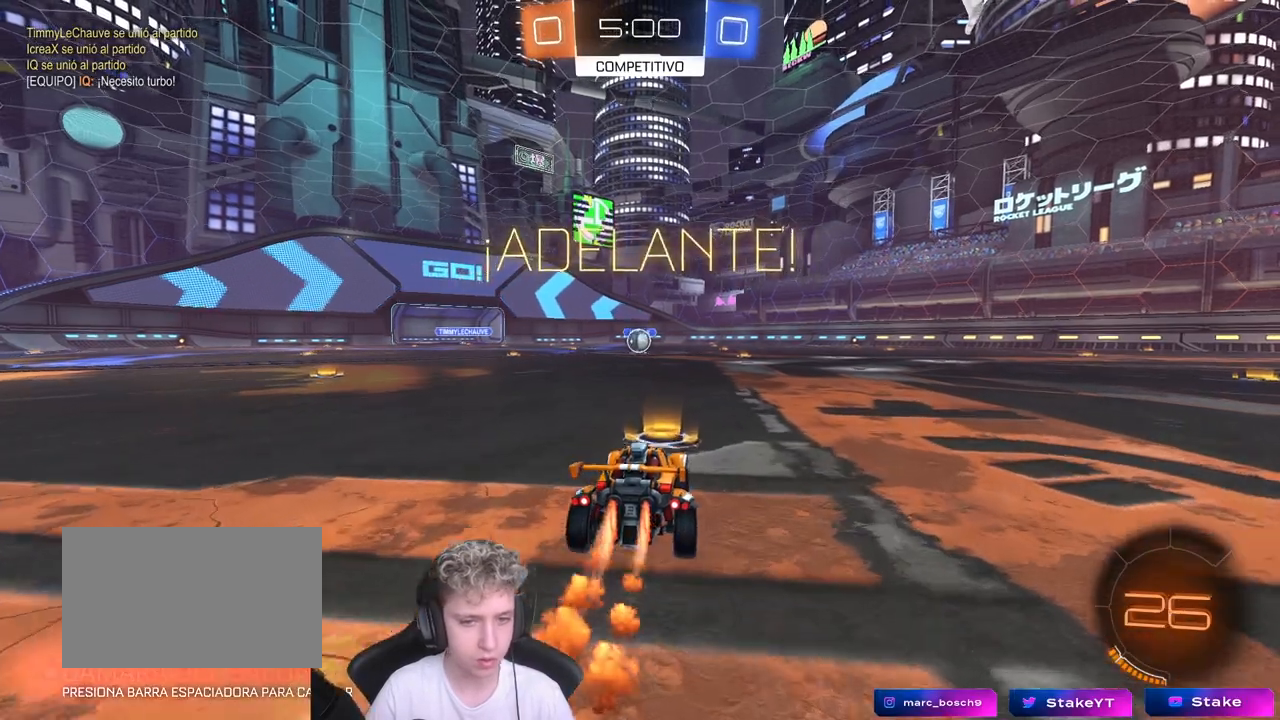
{"keys": ["a", "s", "shift"], "mouse": ["left"], "mouse_move": "still", "events": [[83, "d", "down"], [133, "d", "up"], [133, "mouse_right", "down"], [167, "a", "down"], [167, "mouse_right", "up"], [167, "shift", "down"], [267, "mouse_right", "down"], [317, "s", "down"], [317, "w", "up"], [450, "mouse_right", "up"]]}
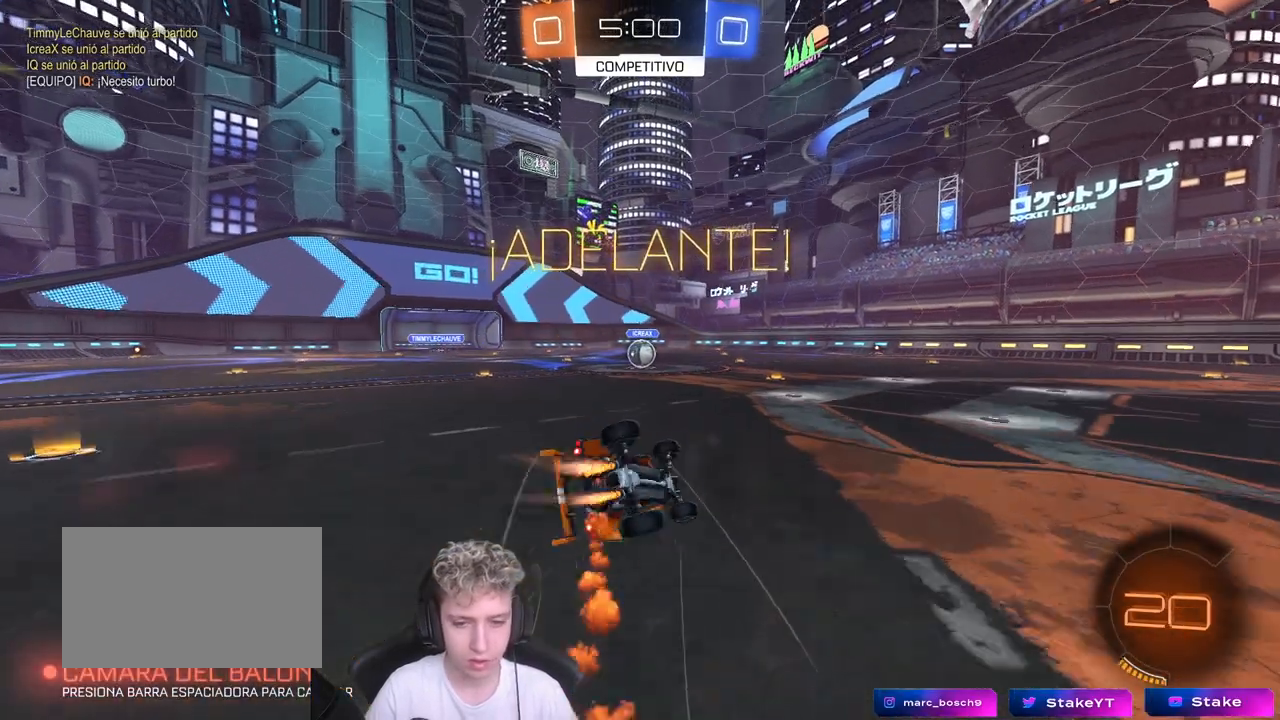
{"keys": ["a", "s", "shift"], "mouse": ["left"], "mouse_move": "still", "events": [[183, "s", "up"], [317, "s", "down"]]}
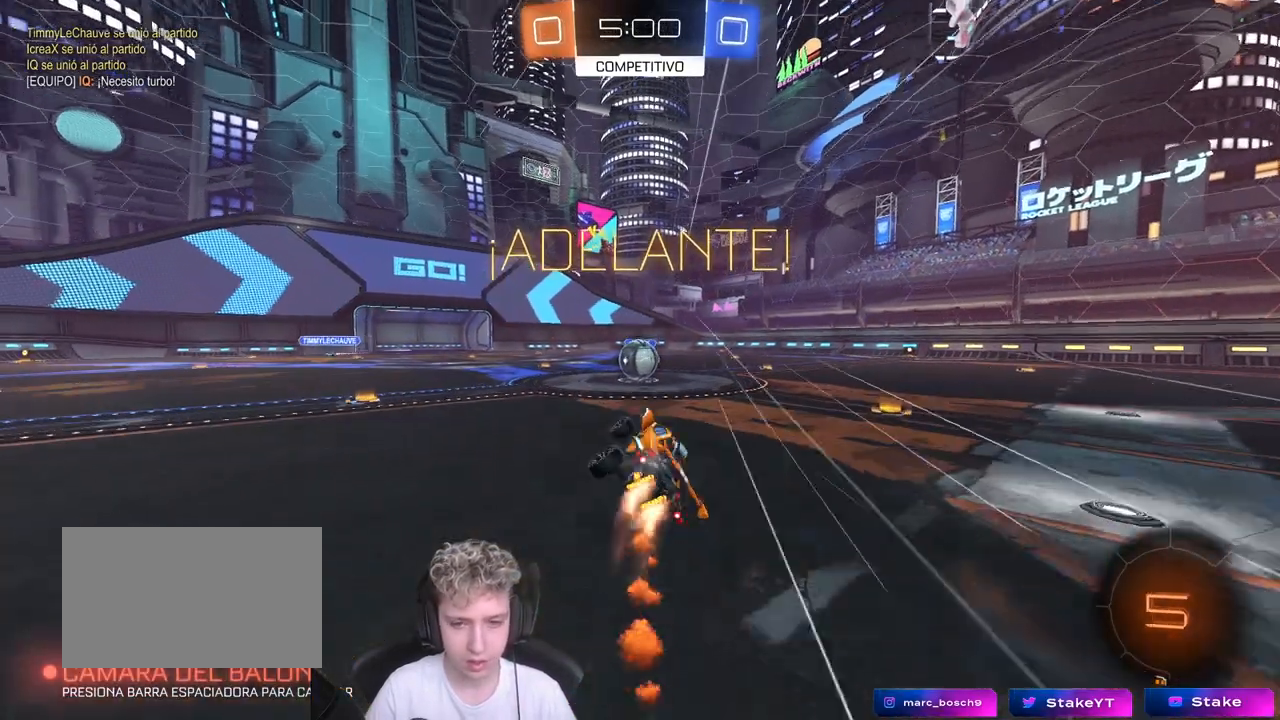
{"keys": ["a", "w"], "mouse": ["left", "right"], "mouse_move": "left", "events": [[67, "a", "up"], [67, "s", "up"], [67, "shift", "up"], [350, "a", "down"], [350, "w", "down"], [400, "mouse_right", "down"]]}
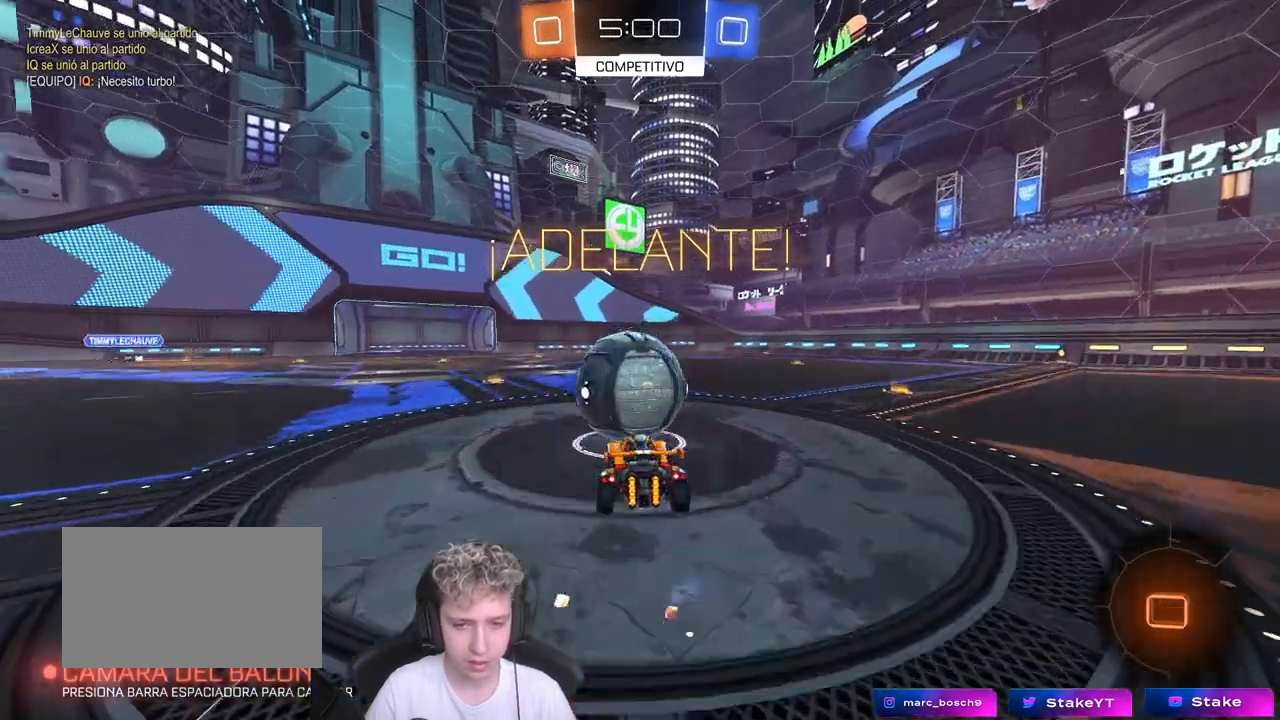
{"keys": ["d", "s", "shift"], "mouse": [], "mouse_move": "left", "events": [[50, "a", "up"], [50, "d", "down"], [50, "shift", "down"], [100, "mouse_right", "up"], [133, "mouse_right", "down"], [233, "s", "down"], [233, "w", "up"], [367, "mouse_left", "up"], [367, "mouse_right", "up"]]}
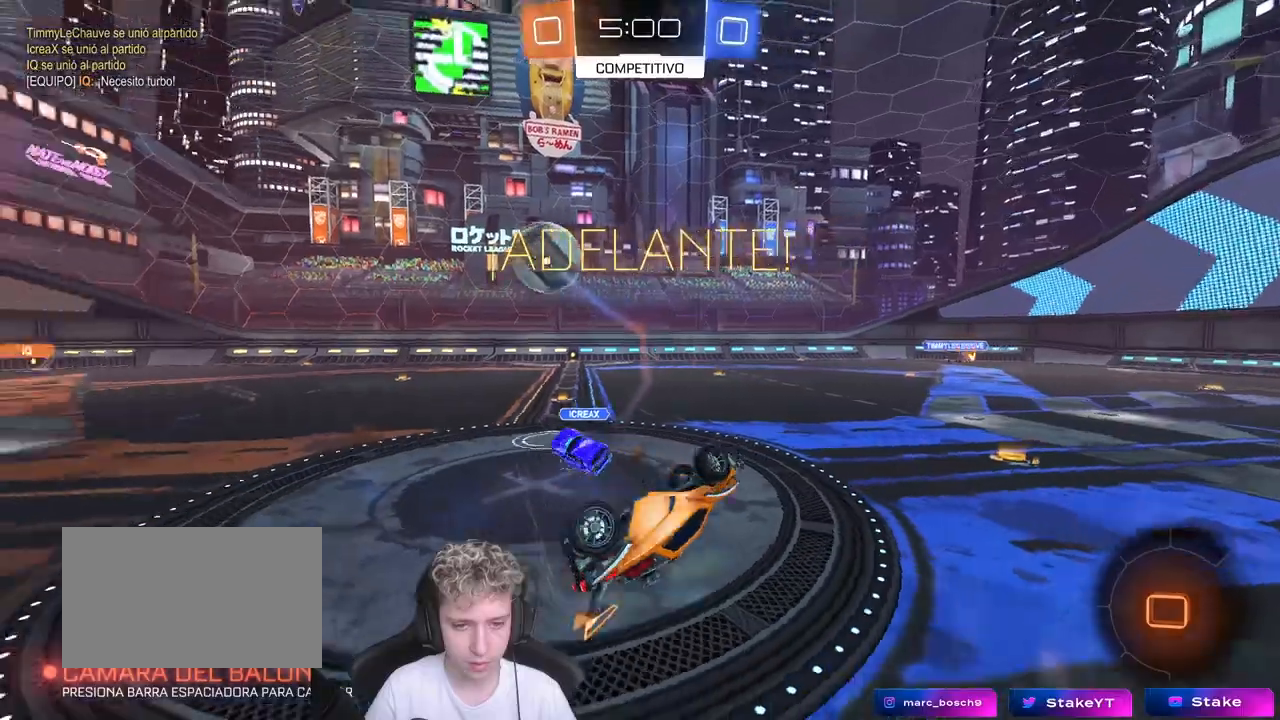
{"keys": [], "mouse": [], "mouse_move": "still", "events": [[17, "s", "up"], [167, "w", "down"], [250, "space", "down"], [300, "shift", "up"], [383, "d", "up"], [383, "w", "up"], [433, "space", "up"]]}
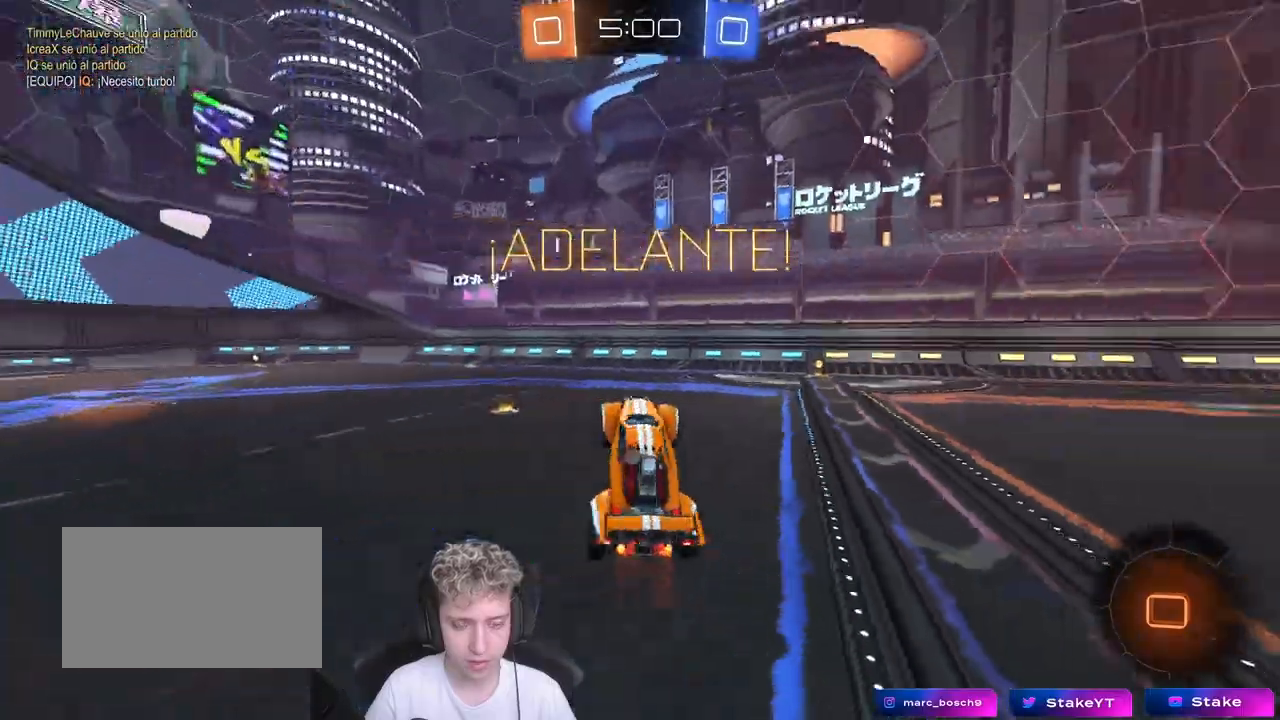
{"keys": ["d", "w"], "mouse": ["left"], "mouse_move": "still", "events": [[267, "d", "down"], [267, "w", "down"], [367, "mouse_left", "down"]]}
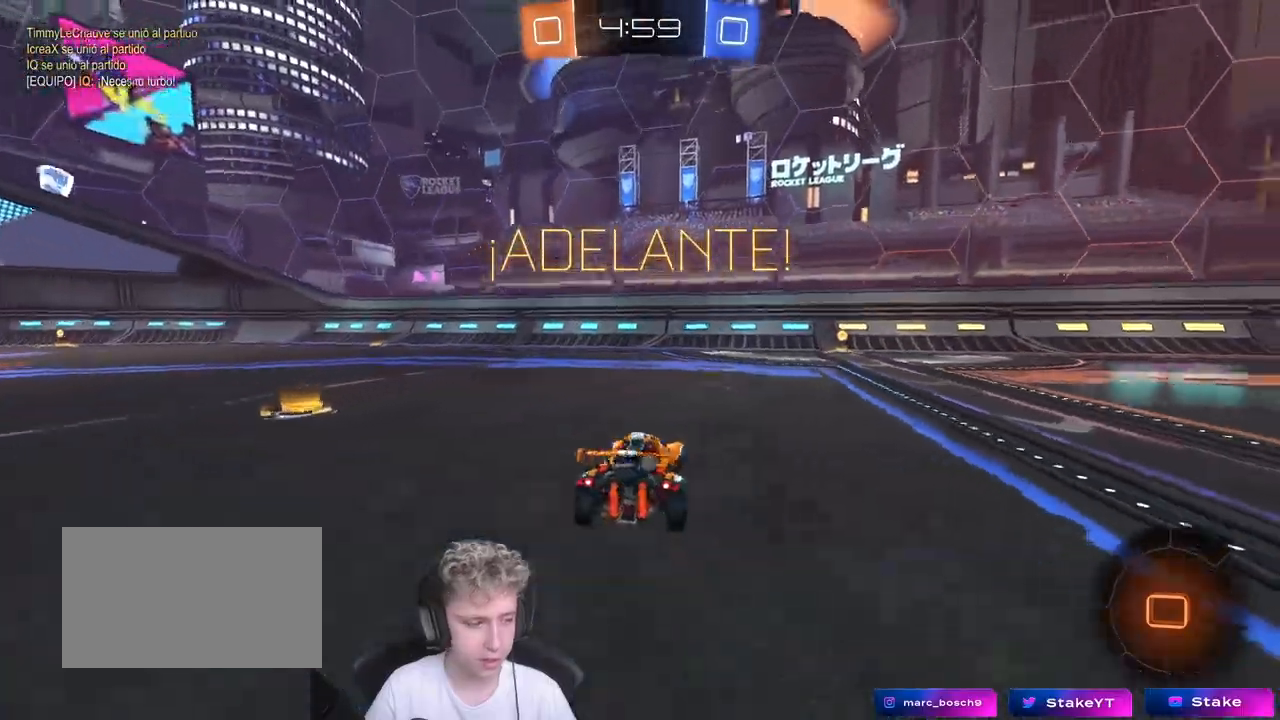
{"keys": ["d", "w"], "mouse": ["left"], "mouse_move": "still", "events": [[50, "d", "up"], [383, "d", "down"]]}
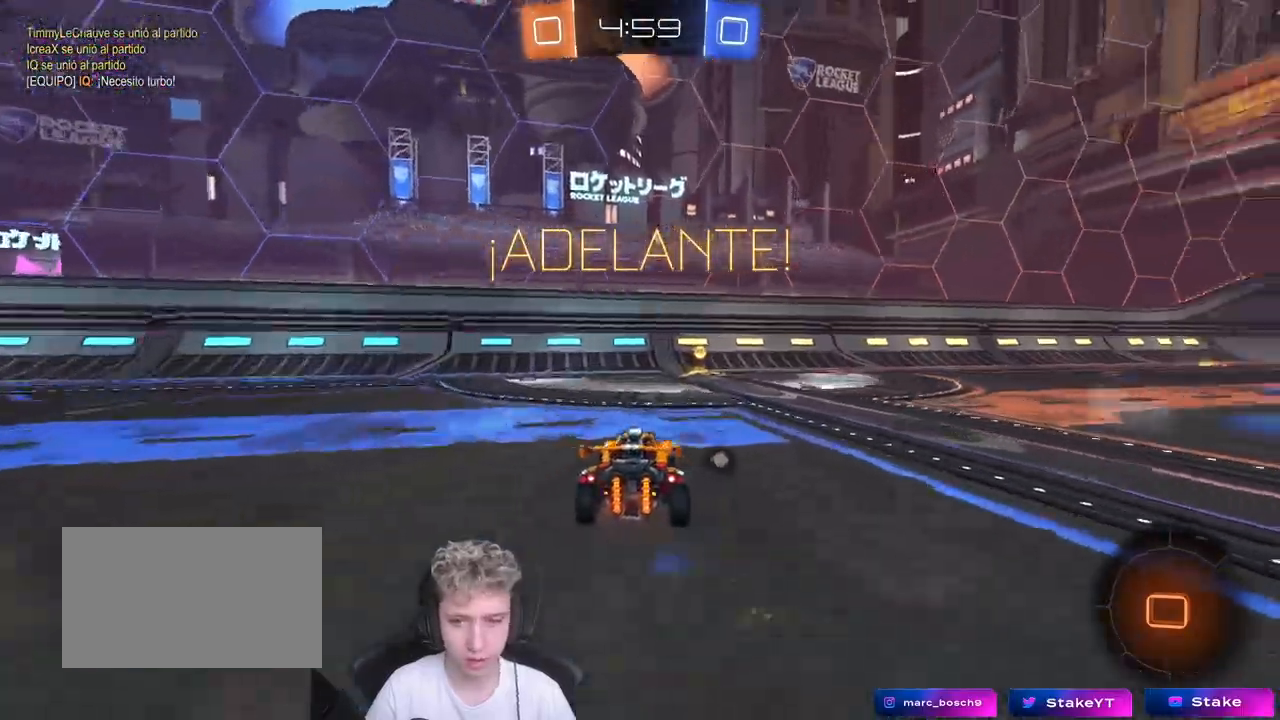
{"keys": ["w"], "mouse": ["left"], "mouse_move": "still", "events": [[17, "d", "up"], [50, "space", "down"], [250, "mouse_left", "up"], [250, "space", "up"], [383, "mouse_left", "down"]]}
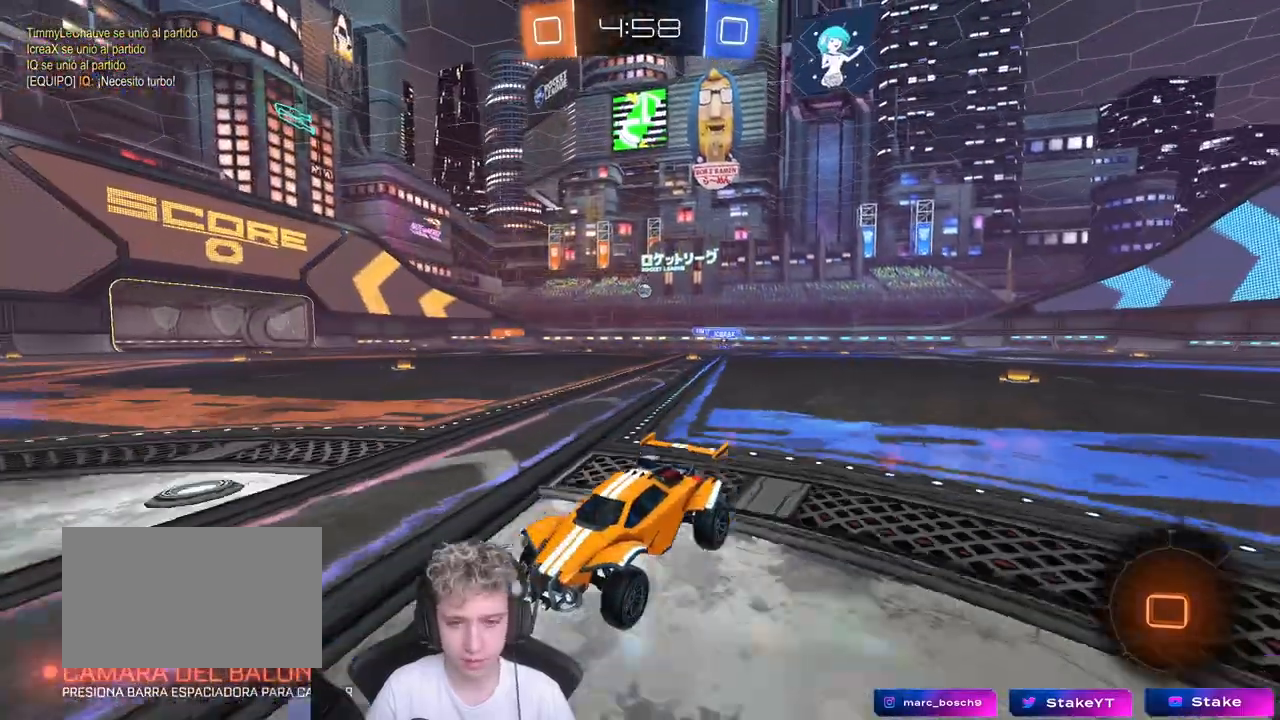
{"keys": ["d", "w"], "mouse": ["left"], "mouse_move": "still", "events": [[33, "d", "down"], [83, "mouse_left", "up"], [83, "shift", "down"], [217, "shift", "up"], [267, "mouse_left", "down"]]}
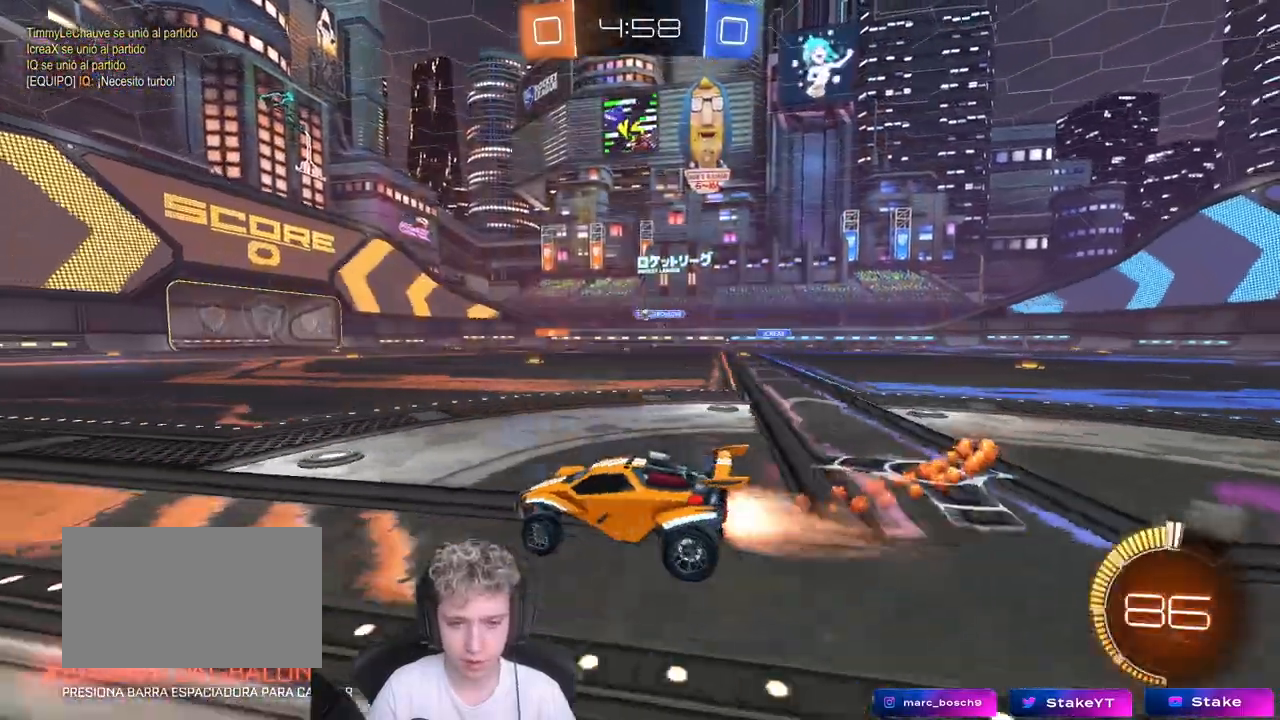
{"keys": ["w"], "mouse": ["left", "right"], "mouse_move": "still", "events": [[183, "d", "up"], [183, "mouse_right", "down"], [233, "shift", "down"], [267, "mouse_right", "up"], [383, "mouse_right", "down"], [467, "shift", "up"]]}
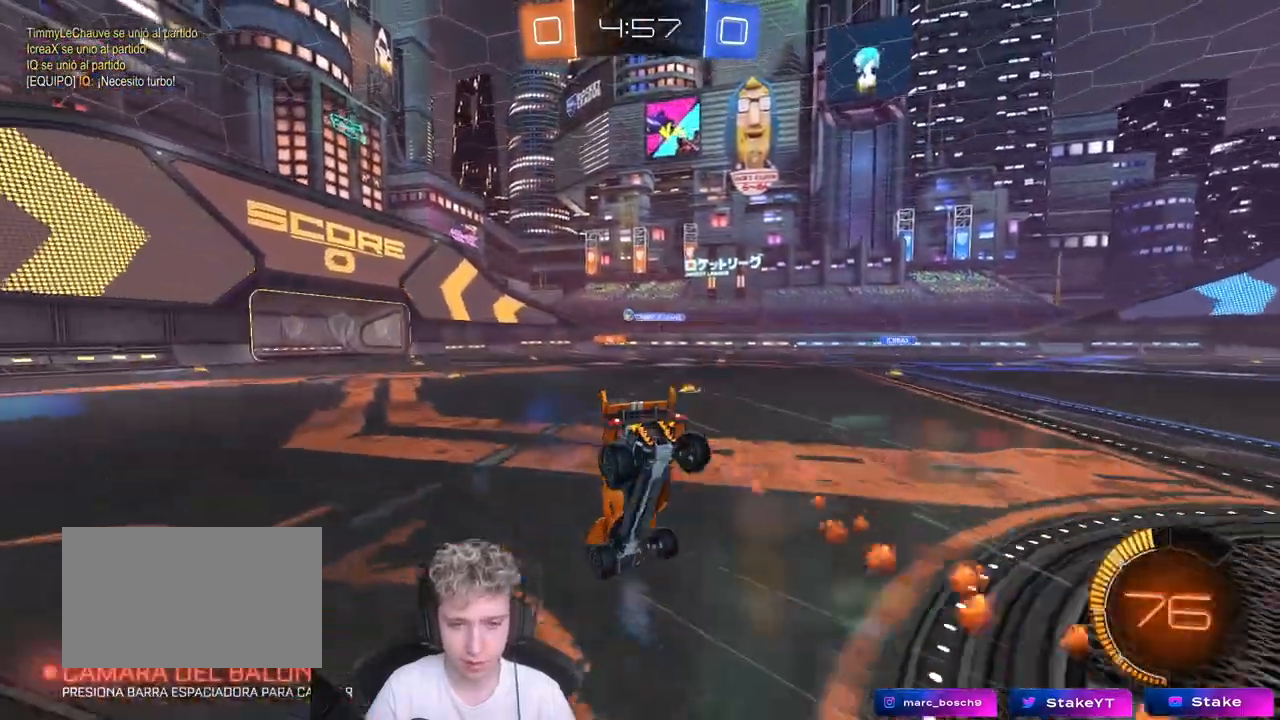
{"keys": ["d", "shift"], "mouse": [], "mouse_move": "still", "events": [[17, "mouse_left", "up"], [50, "mouse_right", "up"], [400, "shift", "down"], [400, "w", "up"], [433, "d", "down"]]}
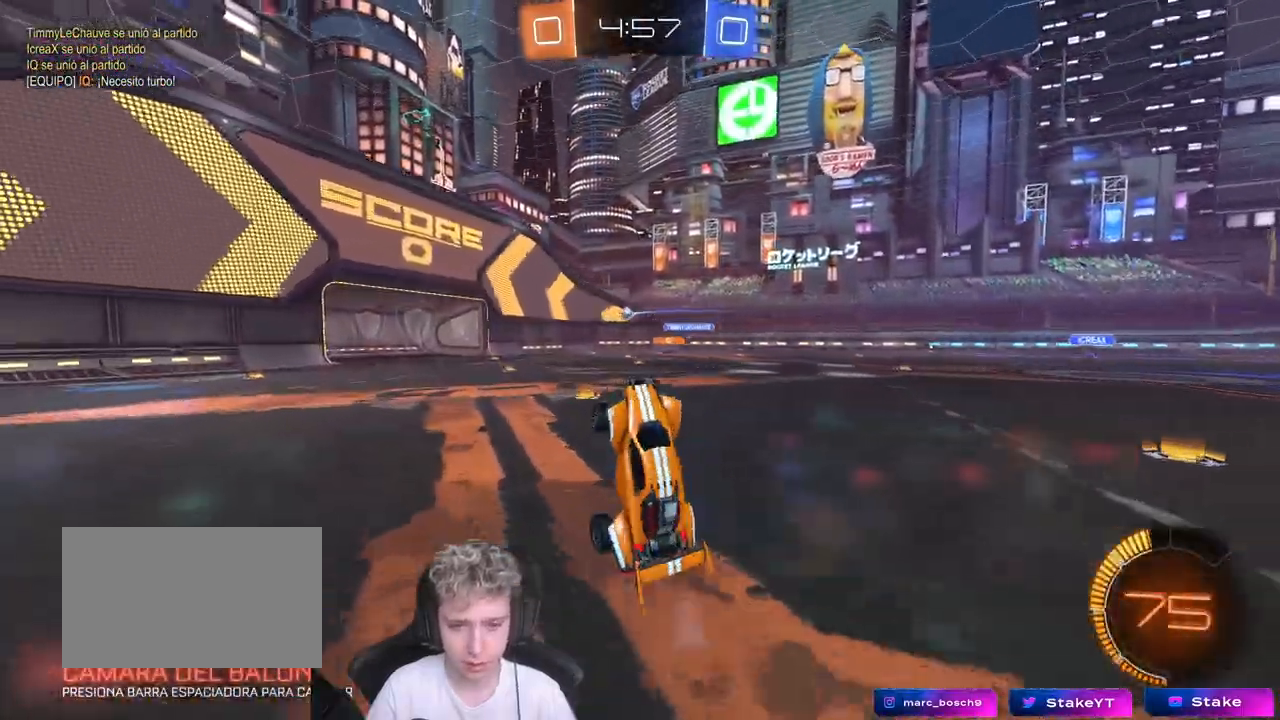
{"keys": ["w"], "mouse": [], "mouse_move": "still", "events": [[67, "d", "up"], [67, "shift", "up"], [450, "w", "down"]]}